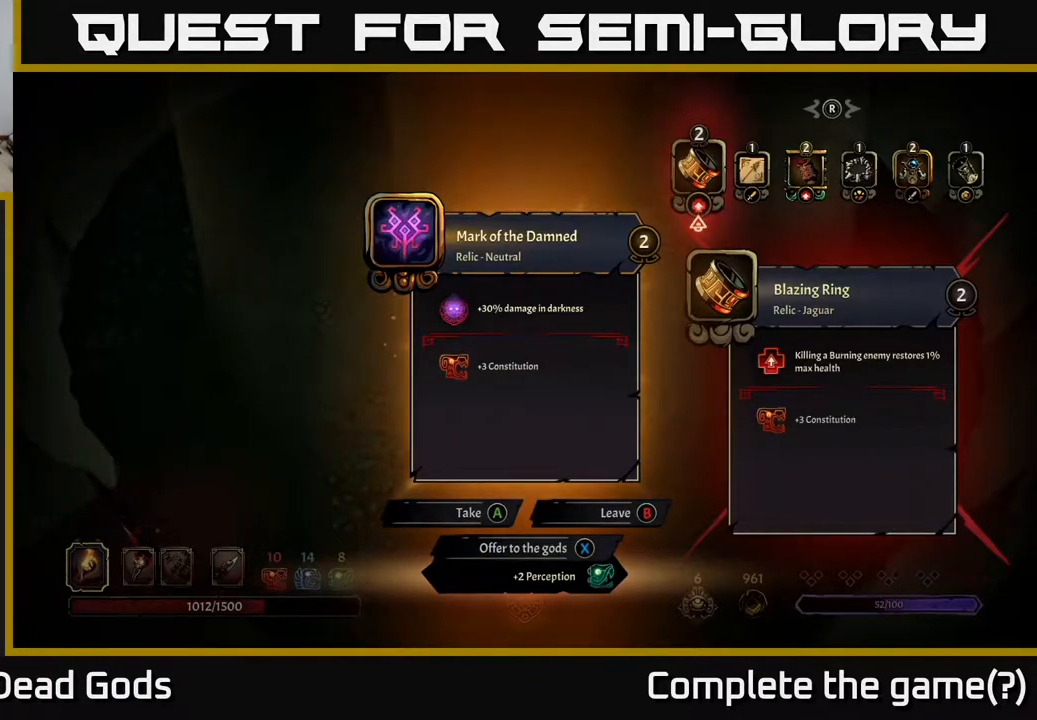
Gameplay with a controller (Xbox layout); each line is a JSON object with the inputs held at the frame after it. "events" lists button and stick changes between this image and that frame as [ms after this image, input, new state], when the widget could be followed in between.
{"buttons": [], "left_stick": "center", "right_stick": "center", "events": [[167, "X", "down"], [233, "X", "up"]]}
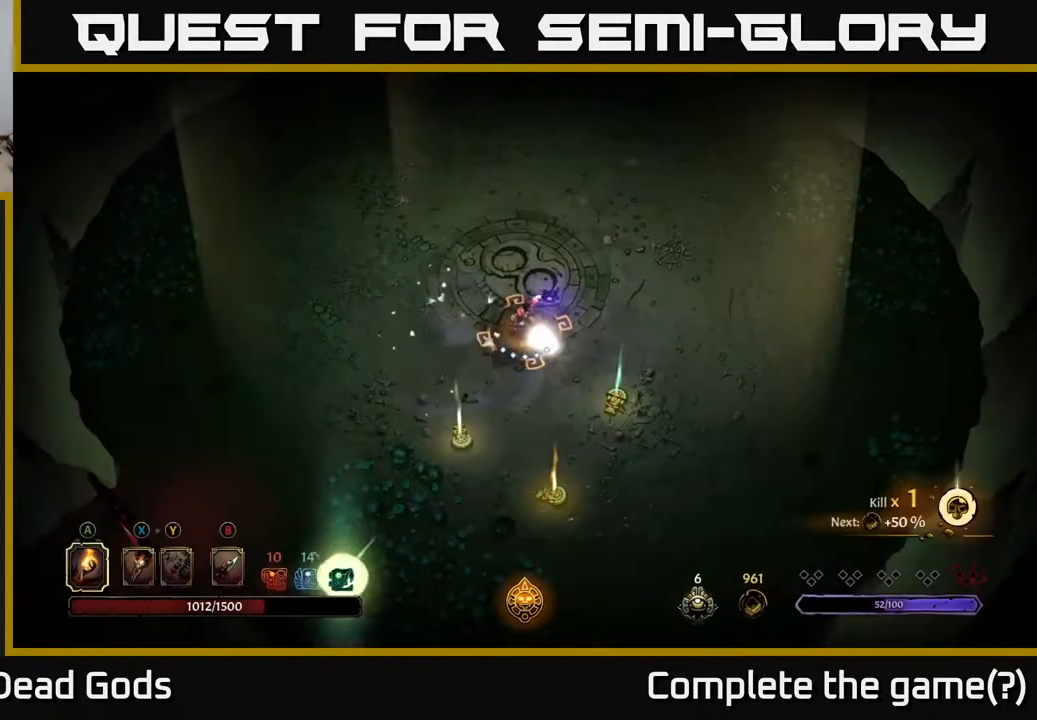
{"buttons": [], "left_stick": "down-right", "right_stick": "center", "events": [[483, "left_stick", "down-right"]]}
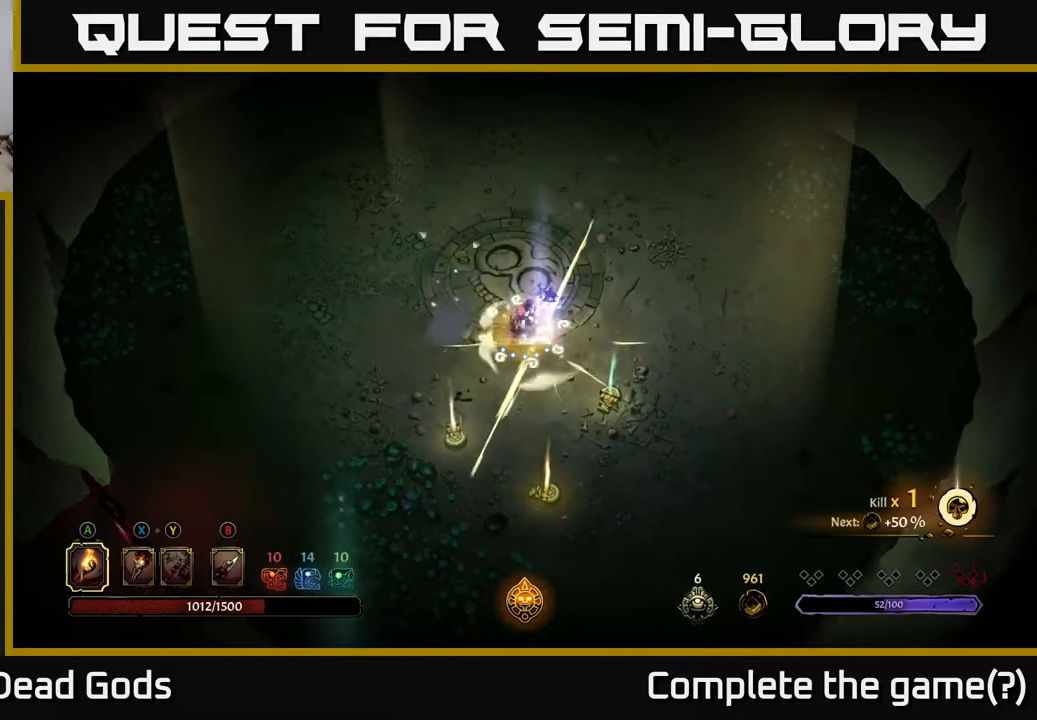
{"buttons": [], "left_stick": "down-right", "right_stick": "center", "events": []}
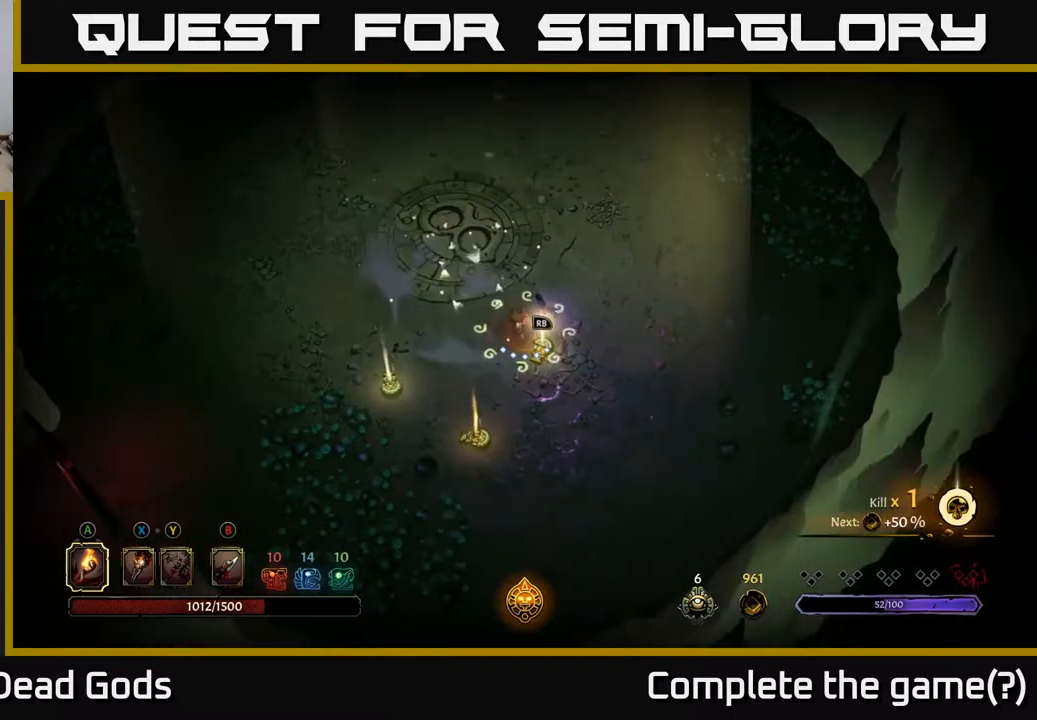
{"buttons": [], "left_stick": "center", "right_stick": "center", "events": [[33, "left_stick", "center"], [200, "R1", "down"], [317, "R1", "up"]]}